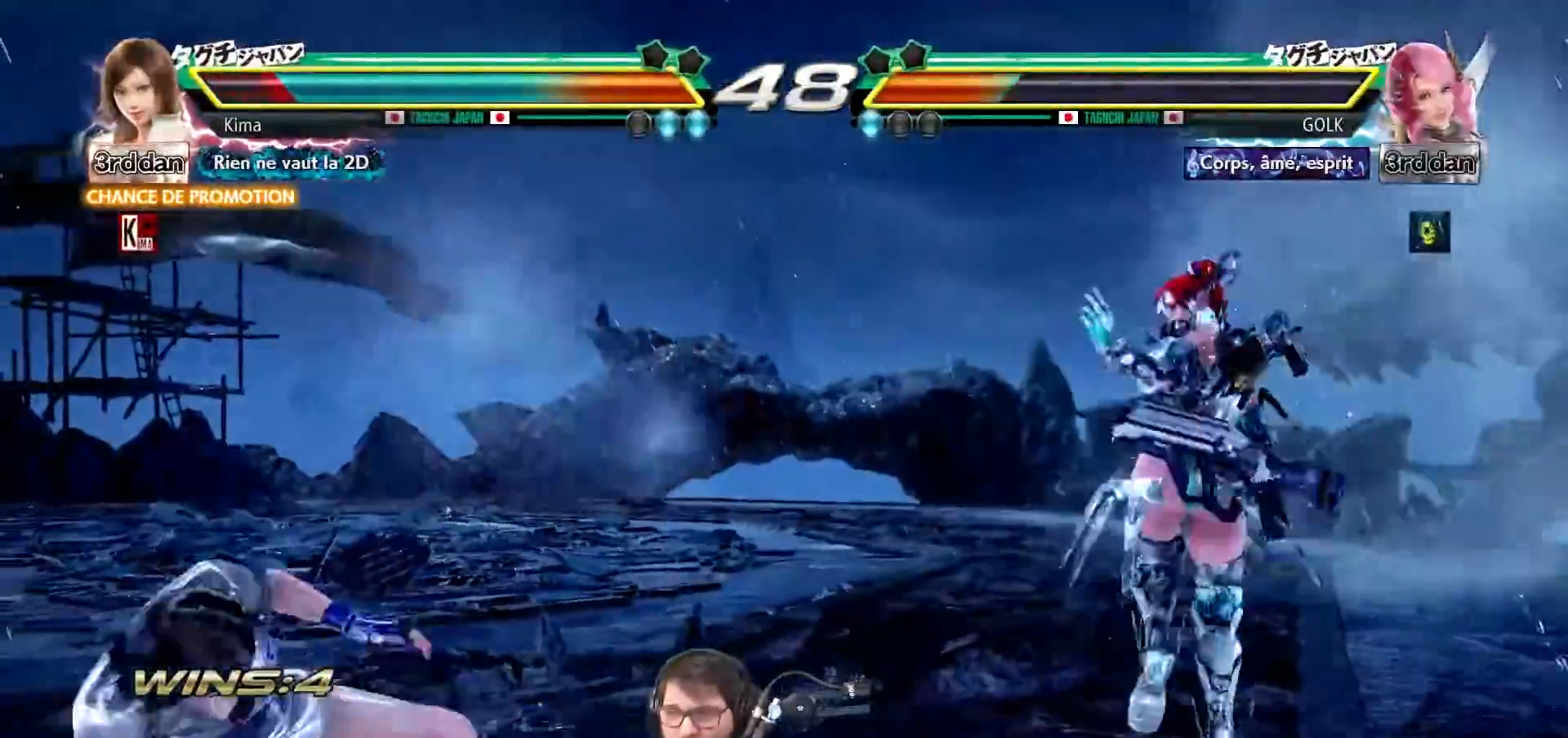
Gameplay with a controller (arcade stick); each line is a JSON object with the inputs held at the frame after it. "events" lists button and stick changes between this image and that frame as [ms after this image, input, new state], when the widget could be followed in between. Not read: L3 R3.
{"buttons": [], "left_stick": "left", "events": []}
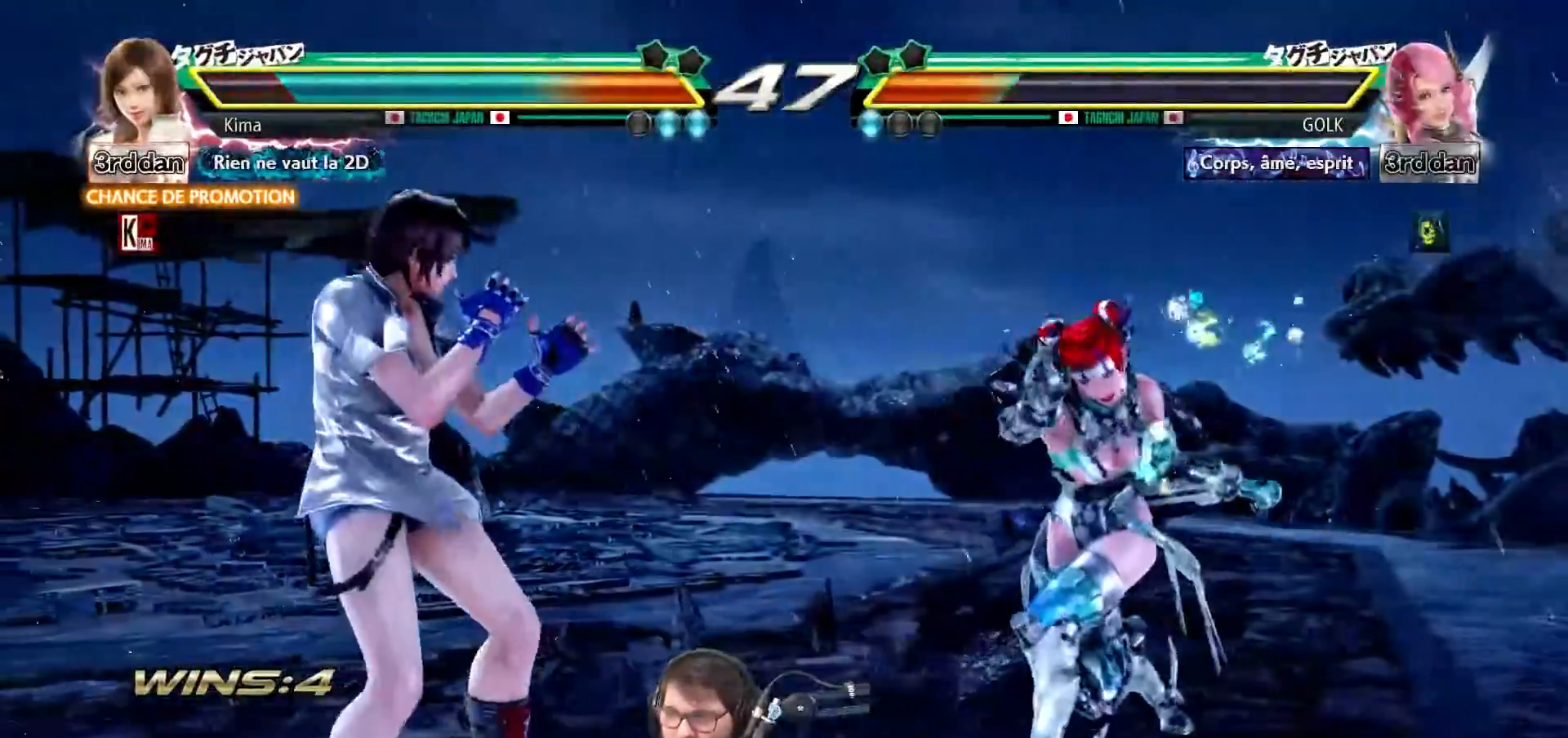
{"buttons": ["CIRCLE"], "left_stick": "center", "events": [[150, "CROSS", "down"], [217, "left_stick", "center"], [267, "CROSS", "up"], [417, "CIRCLE", "down"]]}
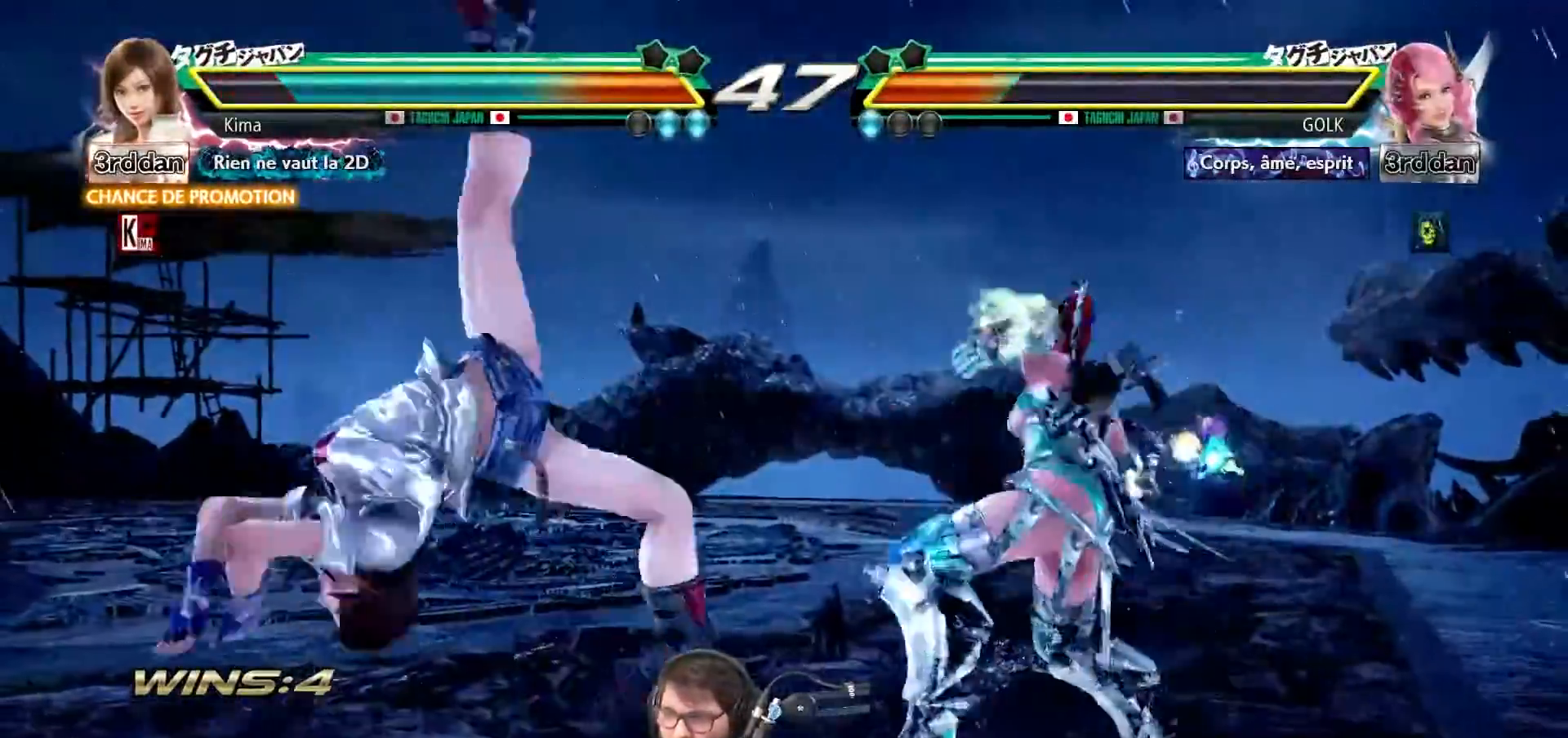
{"buttons": [], "left_stick": "center", "events": [[17, "CIRCLE", "up"], [233, "CROSS", "down"], [317, "CROSS", "up"], [417, "CROSS", "down"], [483, "CROSS", "up"]]}
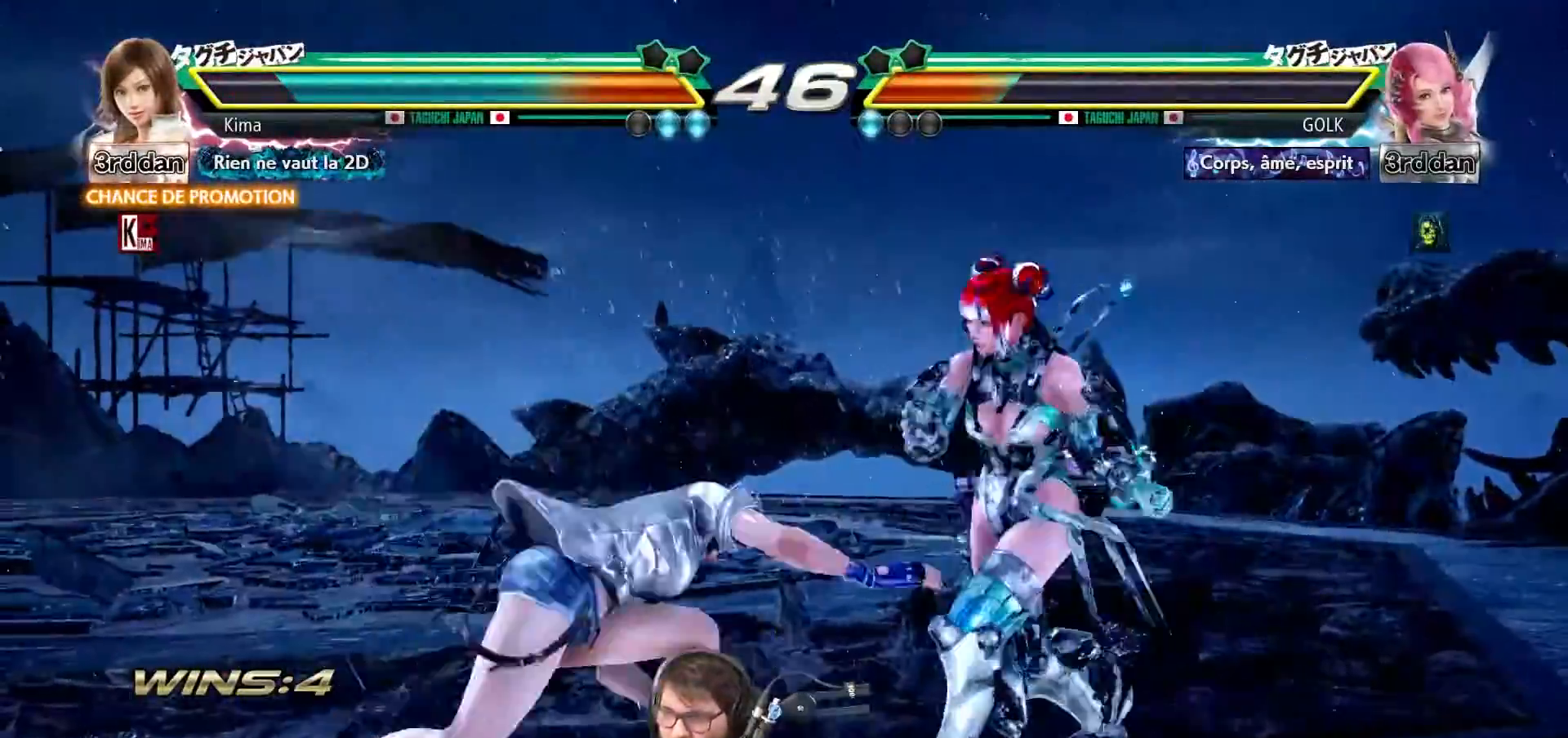
{"buttons": [], "left_stick": "center", "events": [[67, "CROSS", "down"], [150, "CROSS", "up"], [233, "CROSS", "down"], [300, "CROSS", "up"]]}
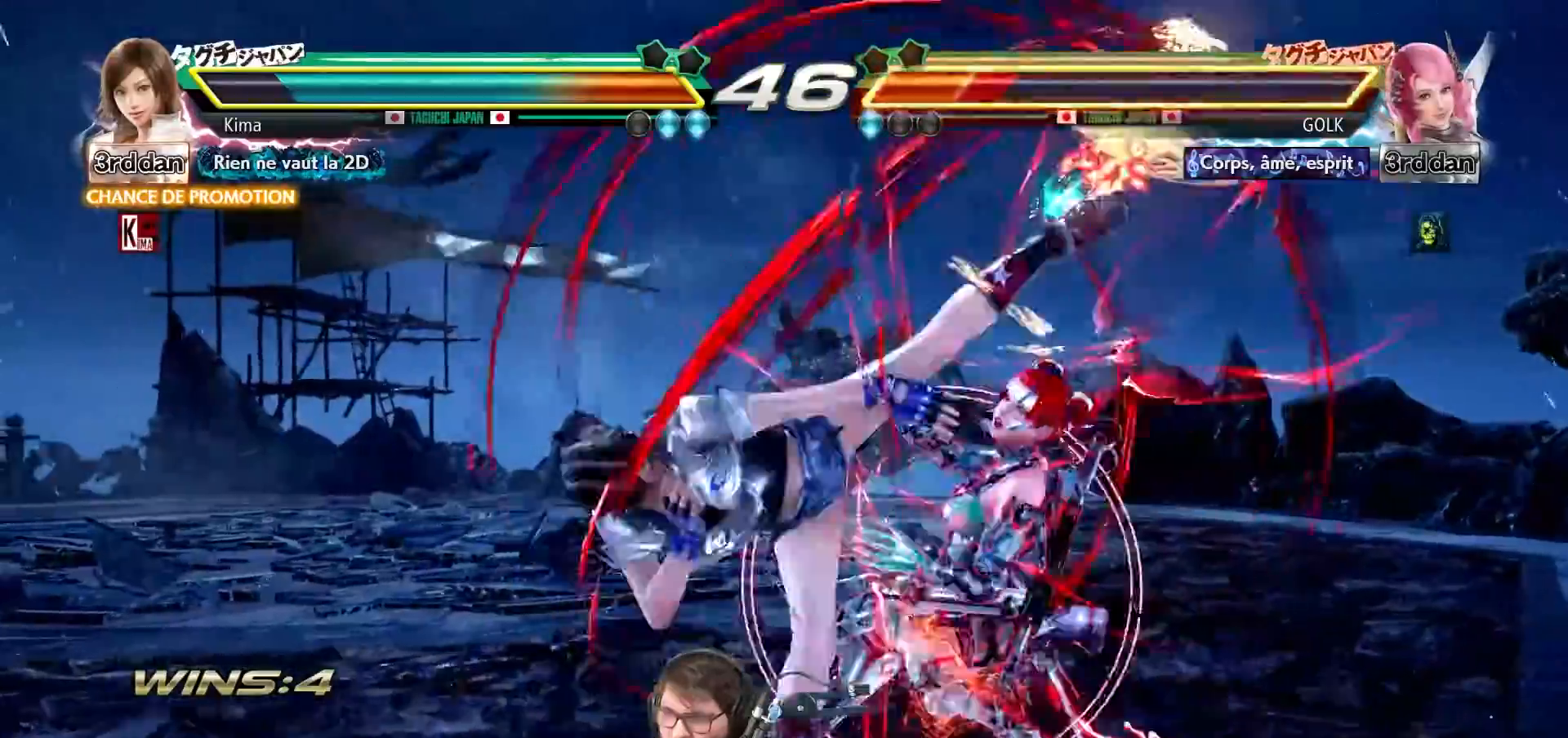
{"buttons": [], "left_stick": "center", "events": []}
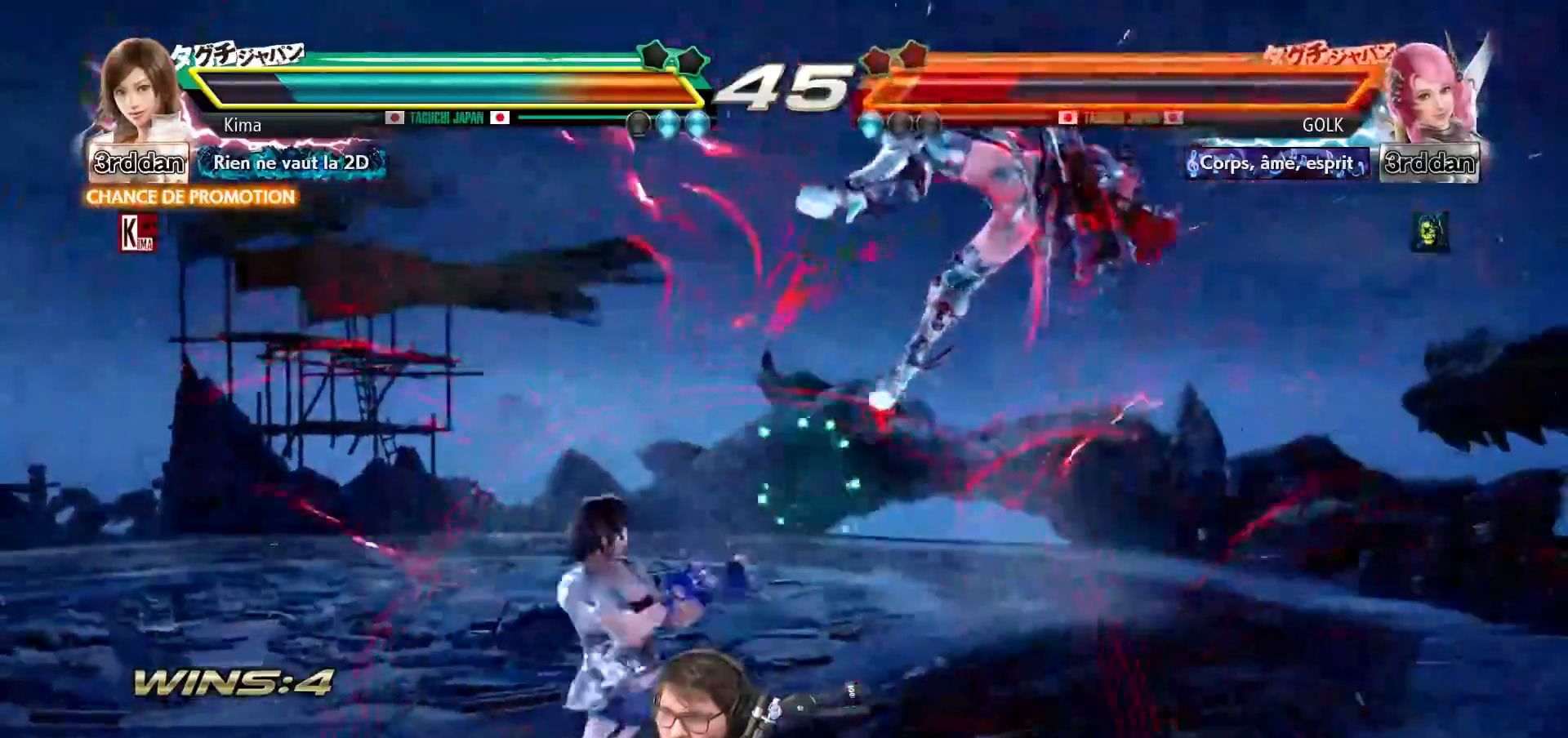
{"buttons": ["SQUARE", "TRIANGLE"], "left_stick": "center", "events": [[150, "TRIANGLE", "down"], [300, "TRIANGLE", "up"], [433, "TRIANGLE", "down"], [467, "SQUARE", "down"]]}
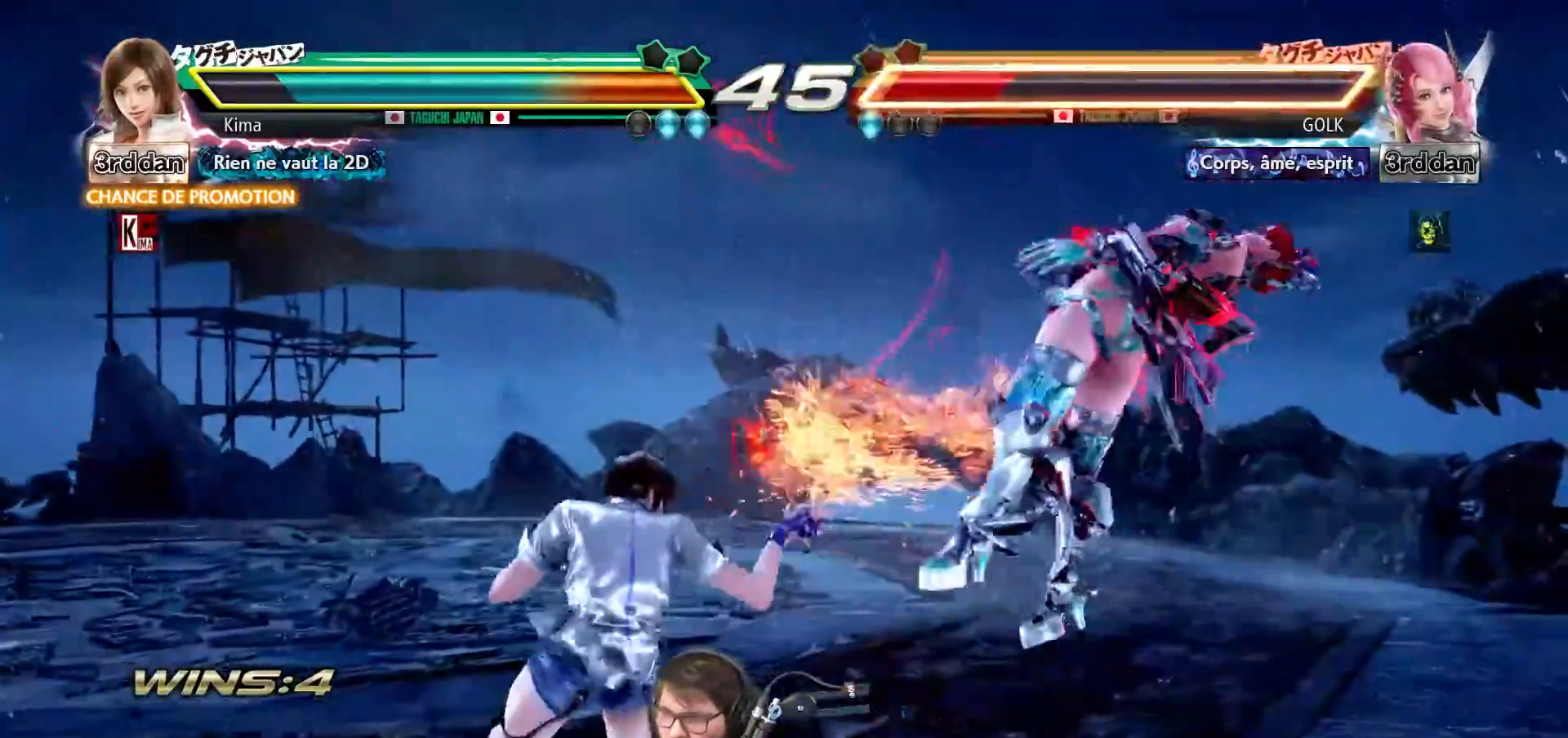
{"buttons": ["SQUARE", "TRIANGLE"], "left_stick": "center", "events": [[33, "SQUARE", "up"], [33, "TRIANGLE", "up"], [117, "SQUARE", "down"], [117, "TRIANGLE", "down"], [200, "SQUARE", "up"], [233, "TRIANGLE", "up"], [300, "SQUARE", "down"], [300, "TRIANGLE", "down"], [350, "SQUARE", "up"], [383, "TRIANGLE", "up"], [433, "SQUARE", "down"], [433, "TRIANGLE", "down"]]}
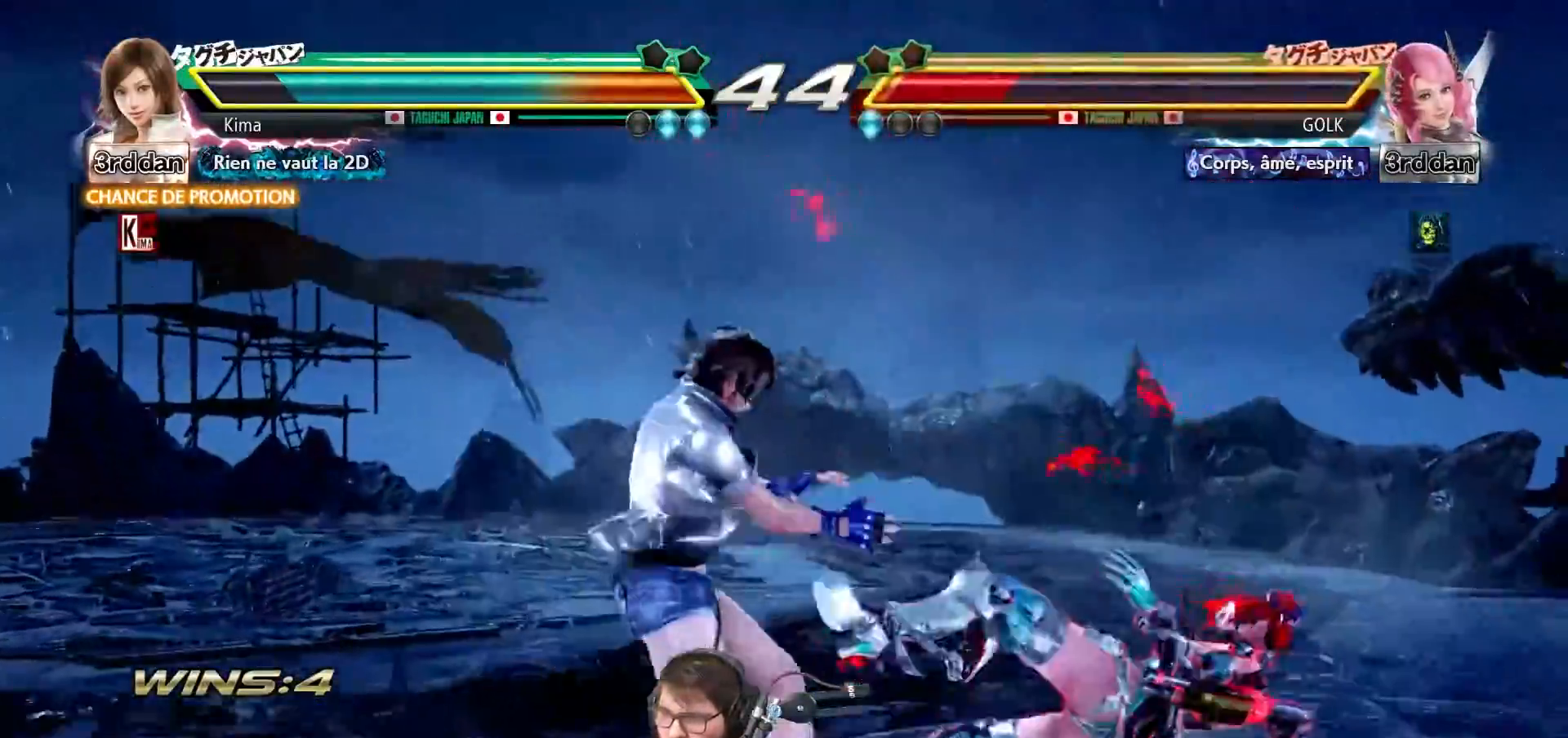
{"buttons": [], "left_stick": "left", "events": [[17, "SQUARE", "up"], [33, "TRIANGLE", "up"], [350, "left_stick", "left"]]}
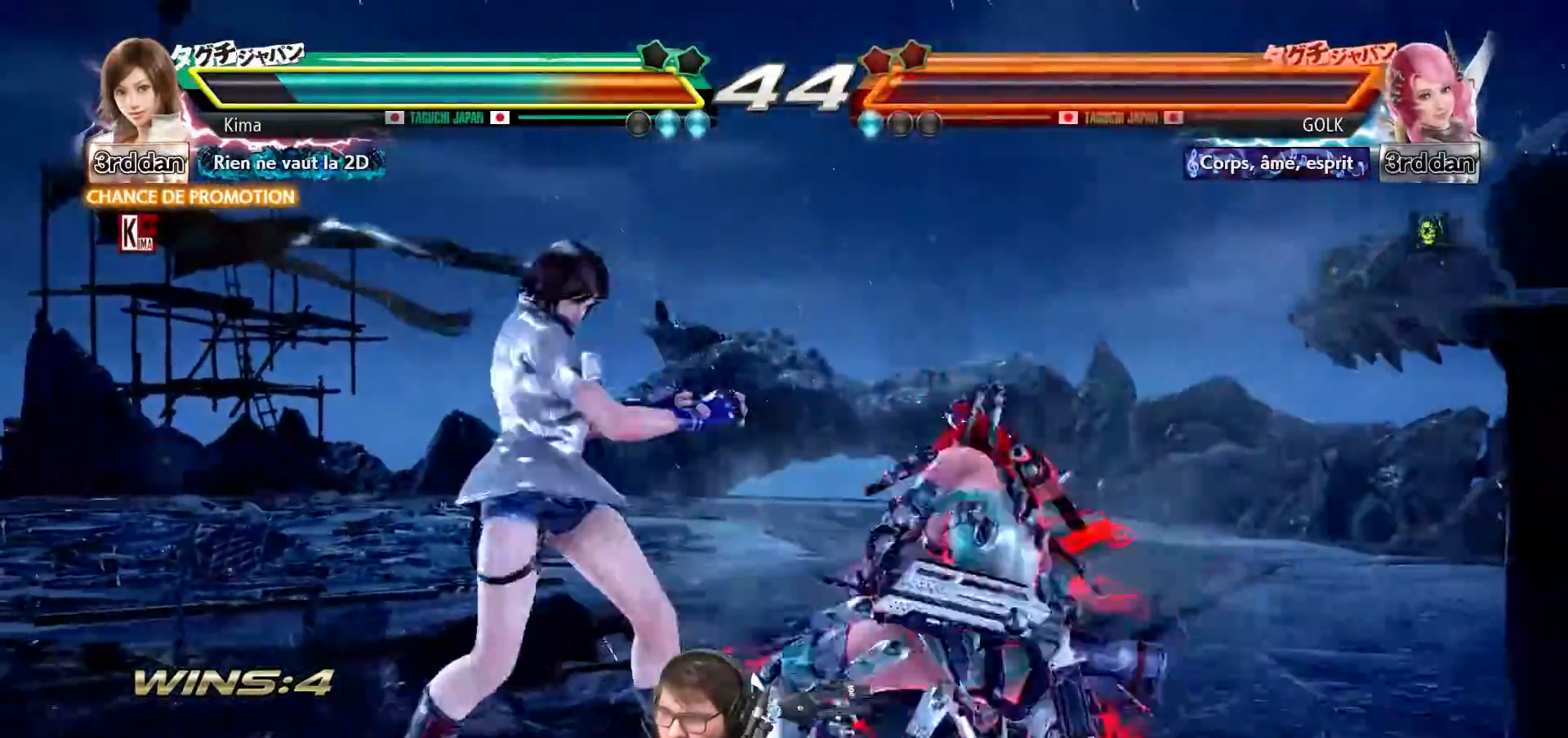
{"buttons": [], "left_stick": "left", "events": []}
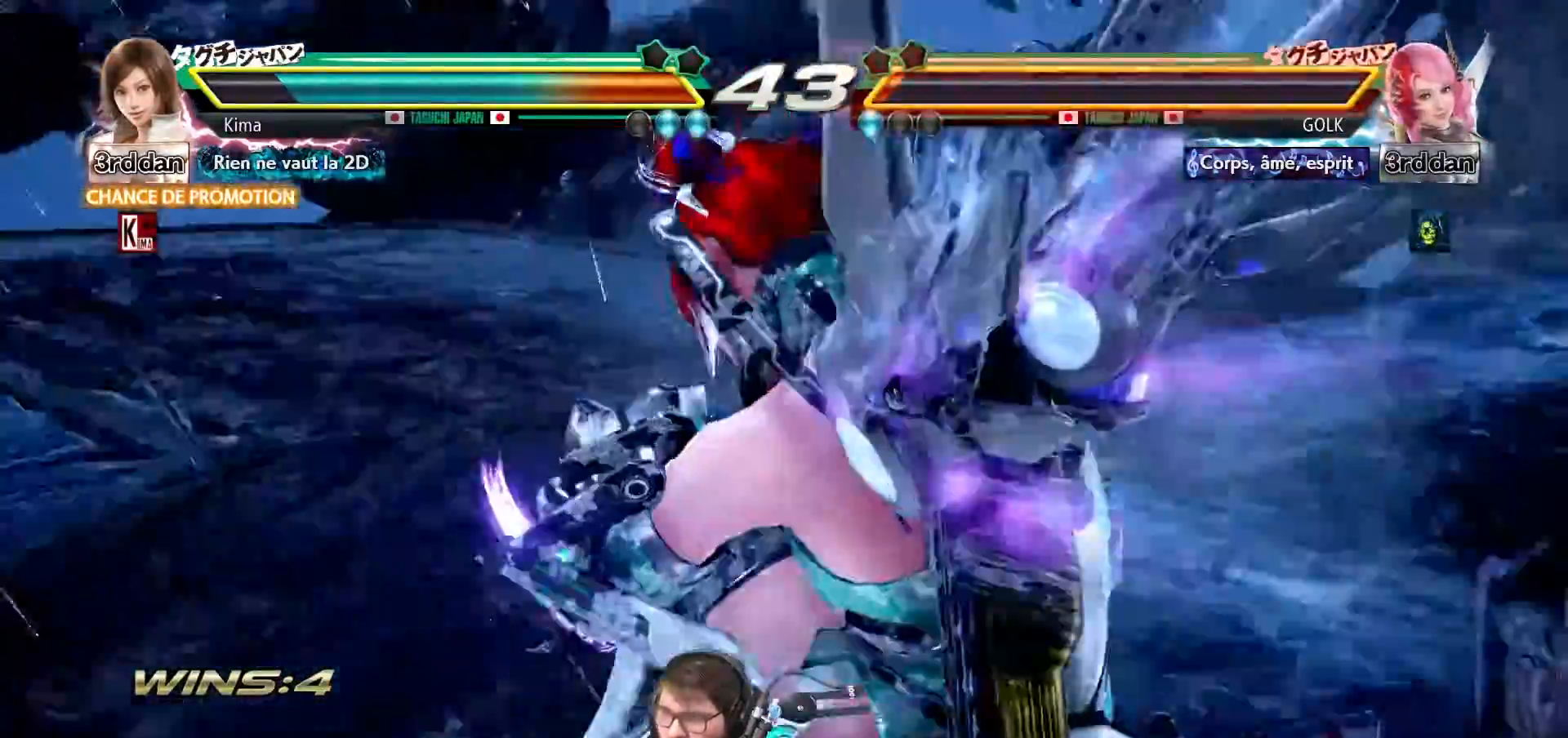
{"buttons": [], "left_stick": "left", "events": []}
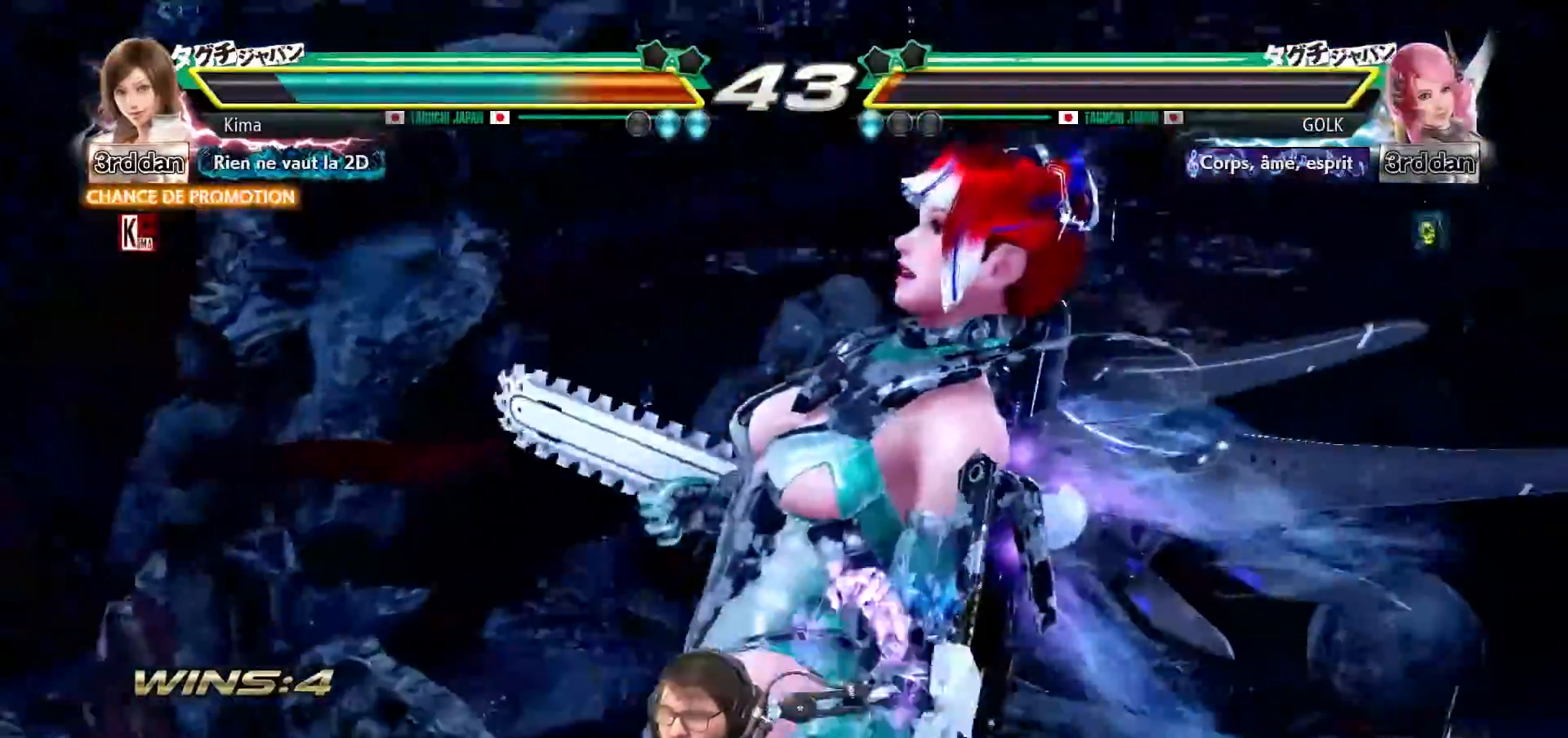
{"buttons": [], "left_stick": "left", "events": []}
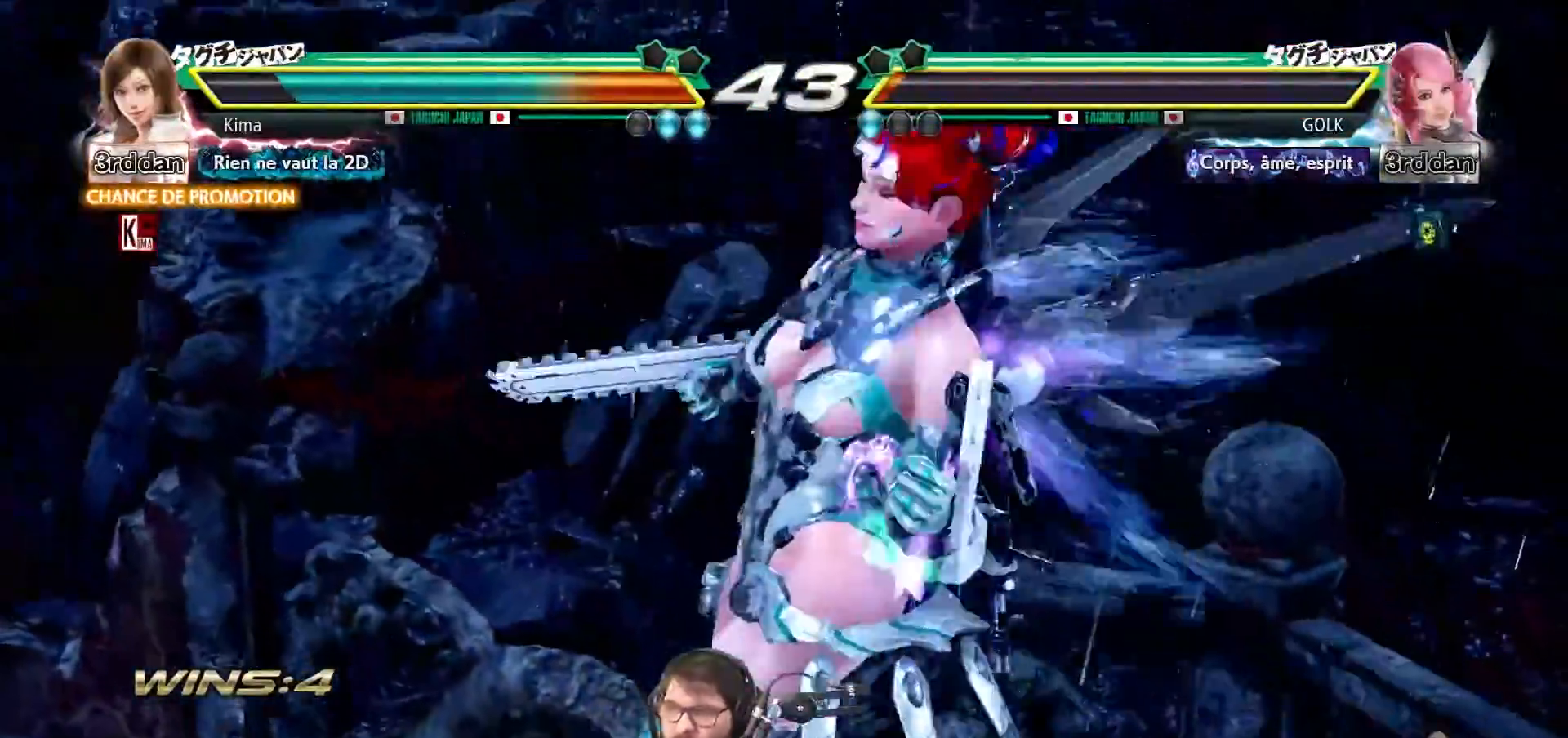
{"buttons": [], "left_stick": "left", "events": []}
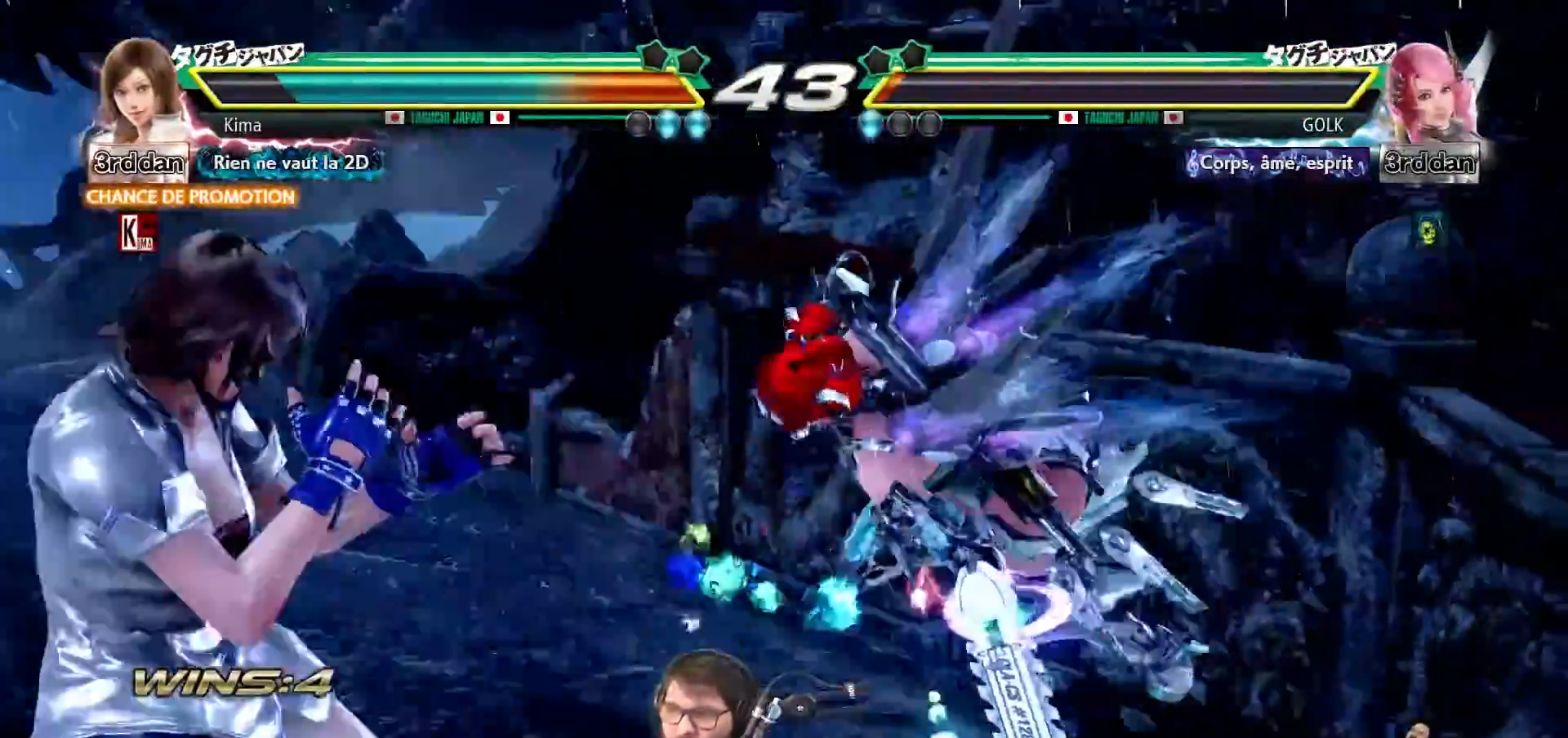
{"buttons": [], "left_stick": "left", "events": []}
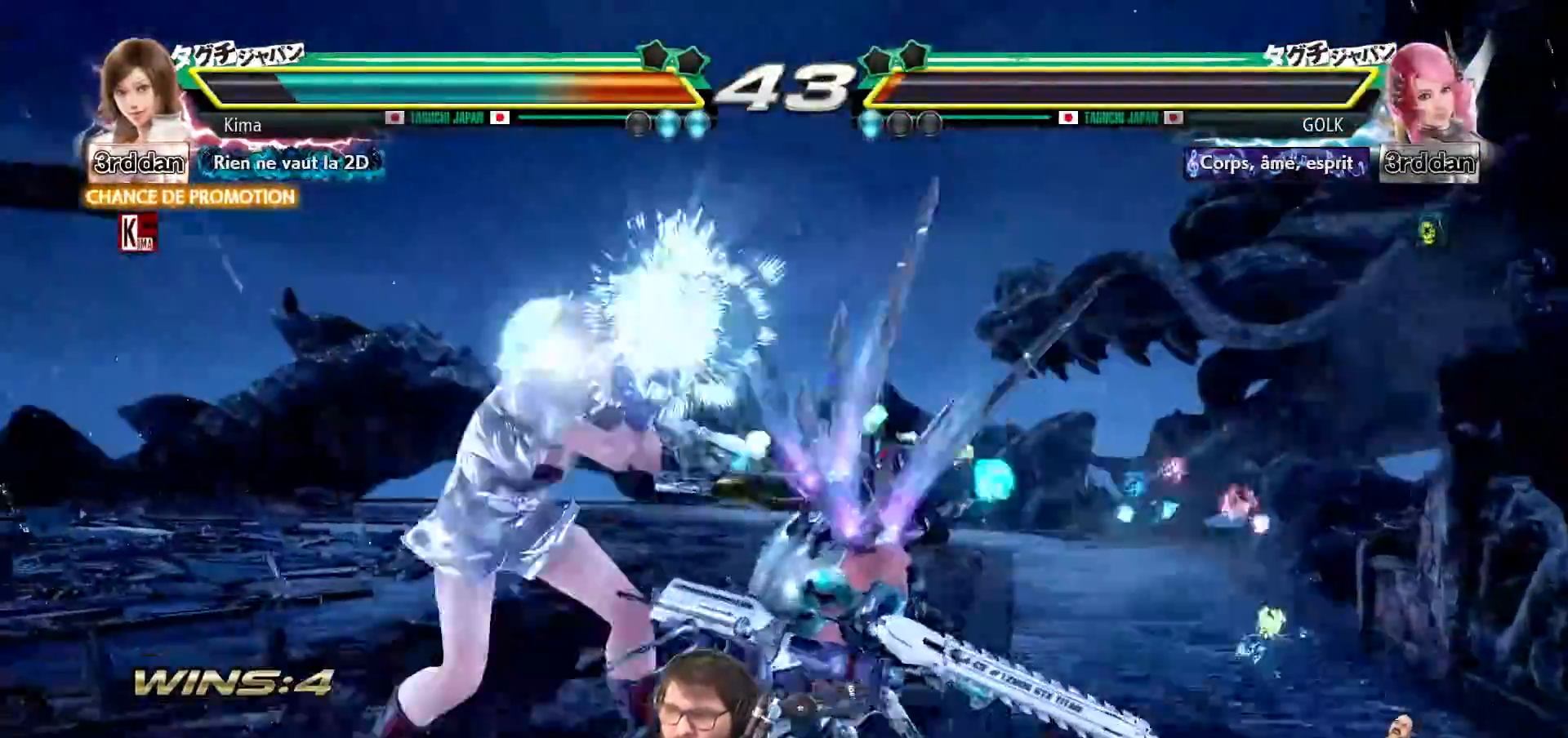
{"buttons": [], "left_stick": "left", "events": []}
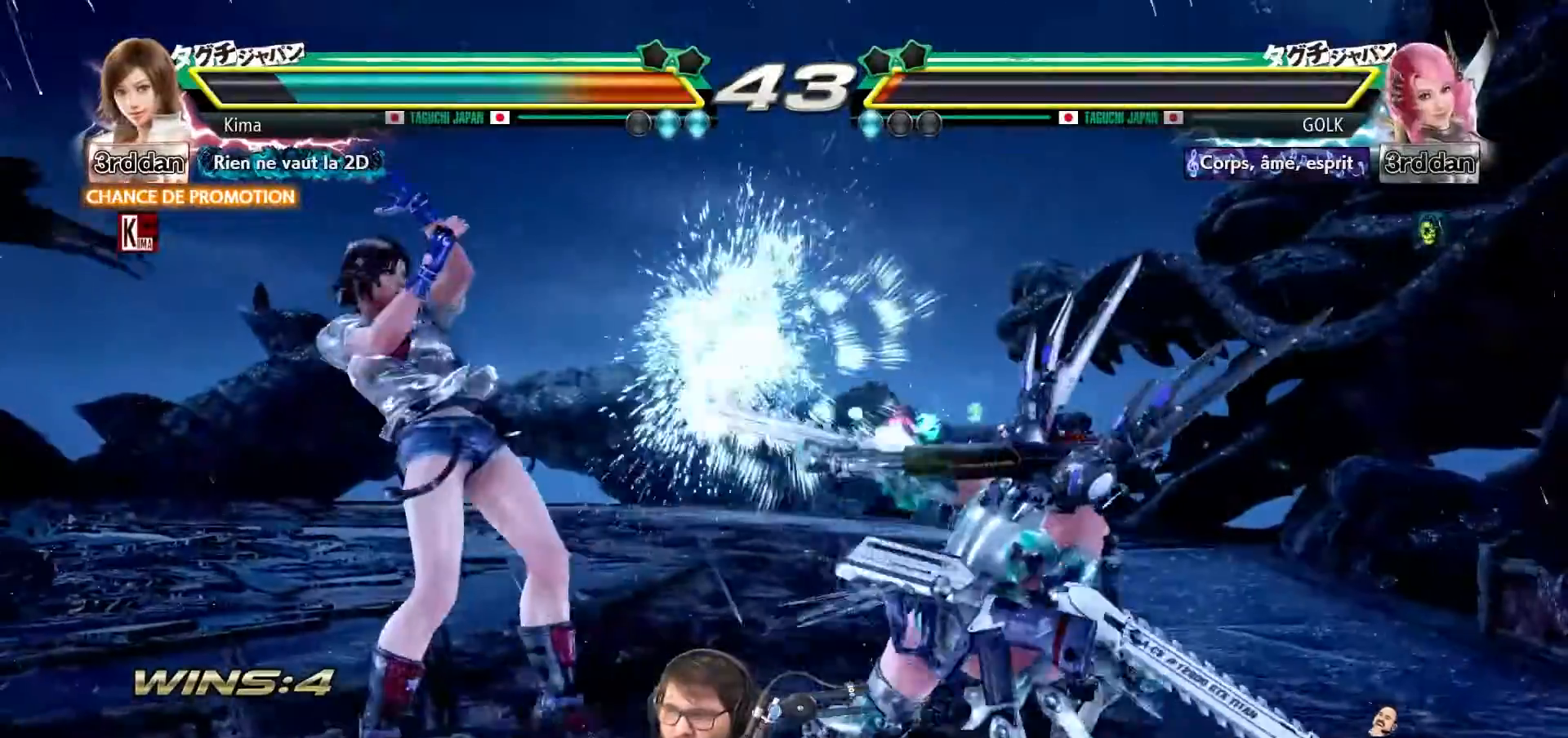
{"buttons": [], "left_stick": "center", "events": [[50, "left_stick", "center"], [250, "CROSS", "down"], [417, "CROSS", "up"]]}